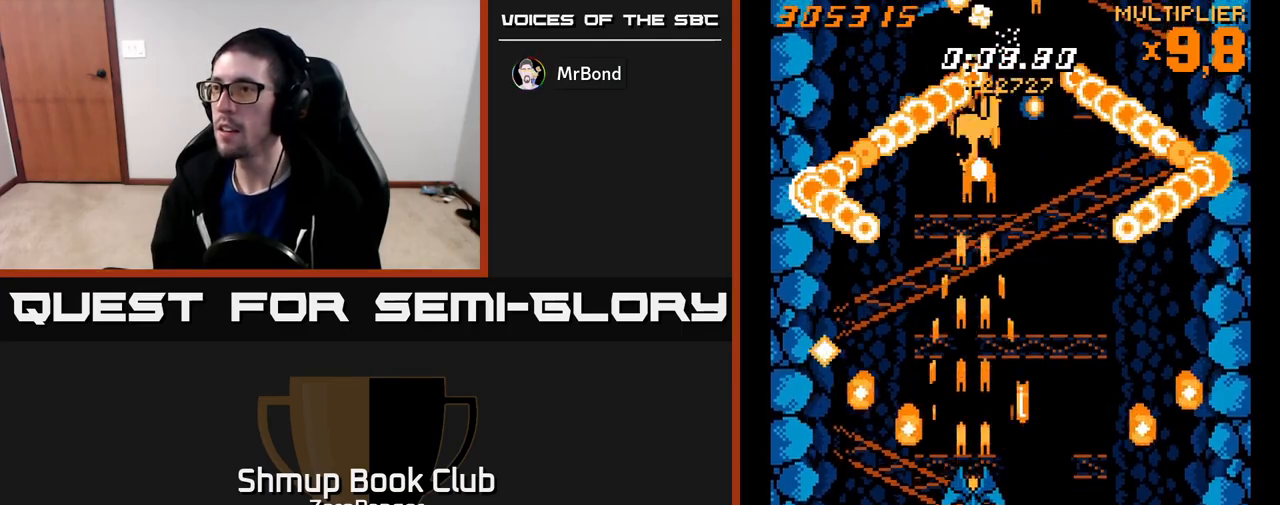
Gameplay with a controller (Xbox layout); each line is a JSON object with the inputs held at the frame after it. "events" lists button and stick changes between this image and that frame as [ms after this image, input, new state], when the widget could be followed in between. Not read: right_stick.
{"buttons": ["A", "DPAD_RIGHT"], "left_stick": "center", "events": [[67, "DPAD_UP", "down"], [233, "DPAD_UP", "up"], [350, "DPAD_UP", "down"], [383, "DPAD_RIGHT", "down"], [500, "DPAD_UP", "up"]]}
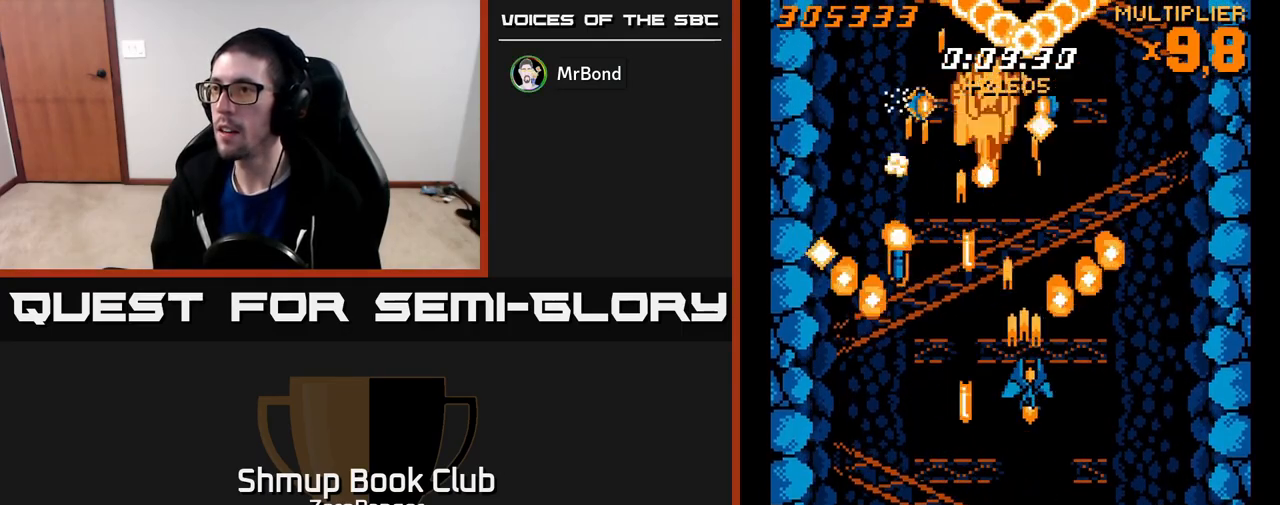
{"buttons": ["A"], "left_stick": "center", "events": [[33, "DPAD_RIGHT", "up"], [317, "DPAD_UP", "down"], [450, "DPAD_UP", "up"]]}
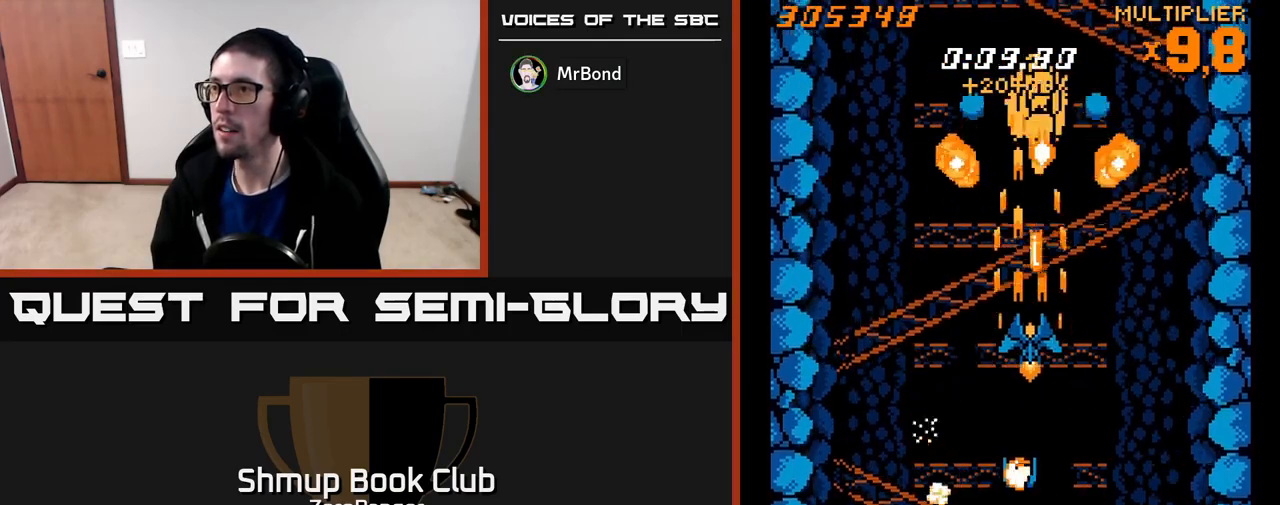
{"buttons": ["A", "DPAD_LEFT"], "left_stick": "center", "events": [[117, "DPAD_LEFT", "down"], [200, "DPAD_LEFT", "up"], [450, "DPAD_LEFT", "down"]]}
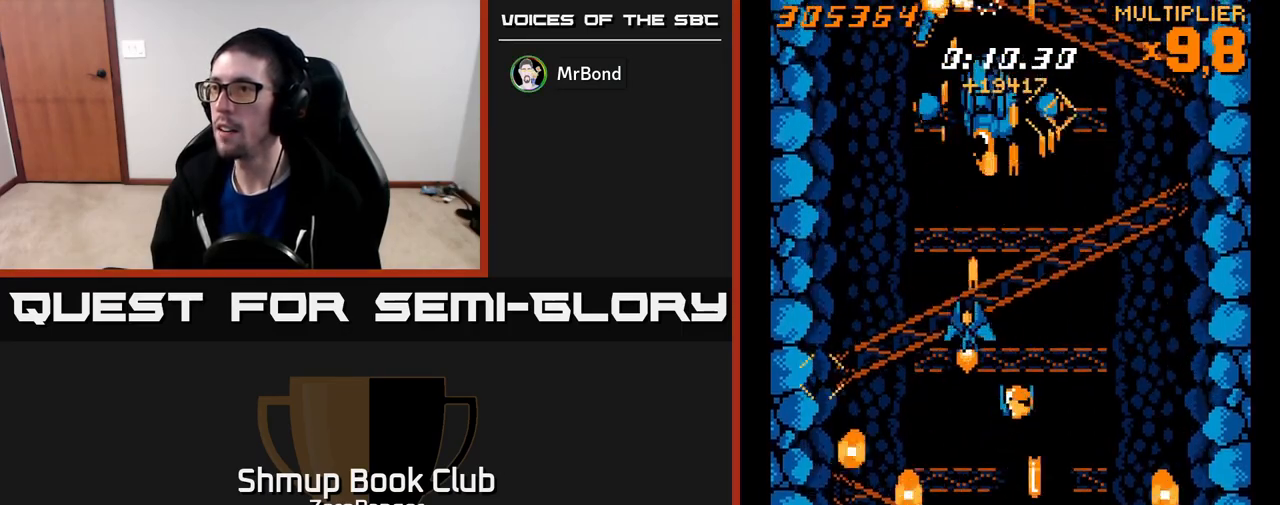
{"buttons": ["A"], "left_stick": "center", "events": [[17, "DPAD_UP", "down"], [50, "DPAD_LEFT", "up"], [133, "DPAD_UP", "up"], [250, "DPAD_RIGHT", "down"], [267, "DPAD_UP", "down"], [383, "DPAD_UP", "up"], [400, "DPAD_RIGHT", "up"]]}
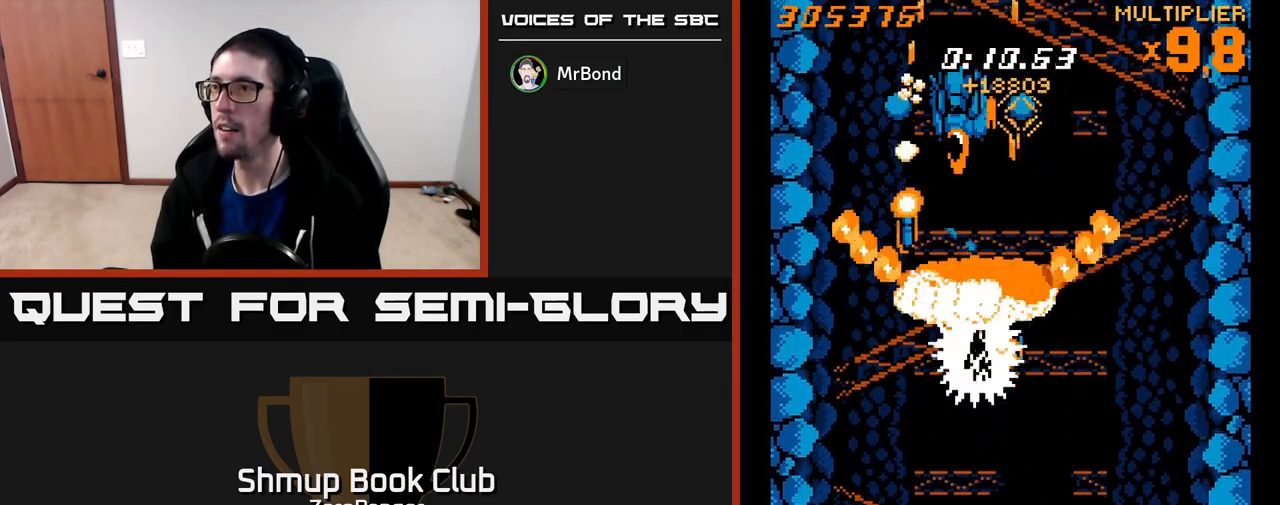
{"buttons": ["A", "DPAD_UP"], "left_stick": "center", "events": [[250, "DPAD_UP", "down"], [333, "DPAD_RIGHT", "down"], [400, "DPAD_RIGHT", "up"]]}
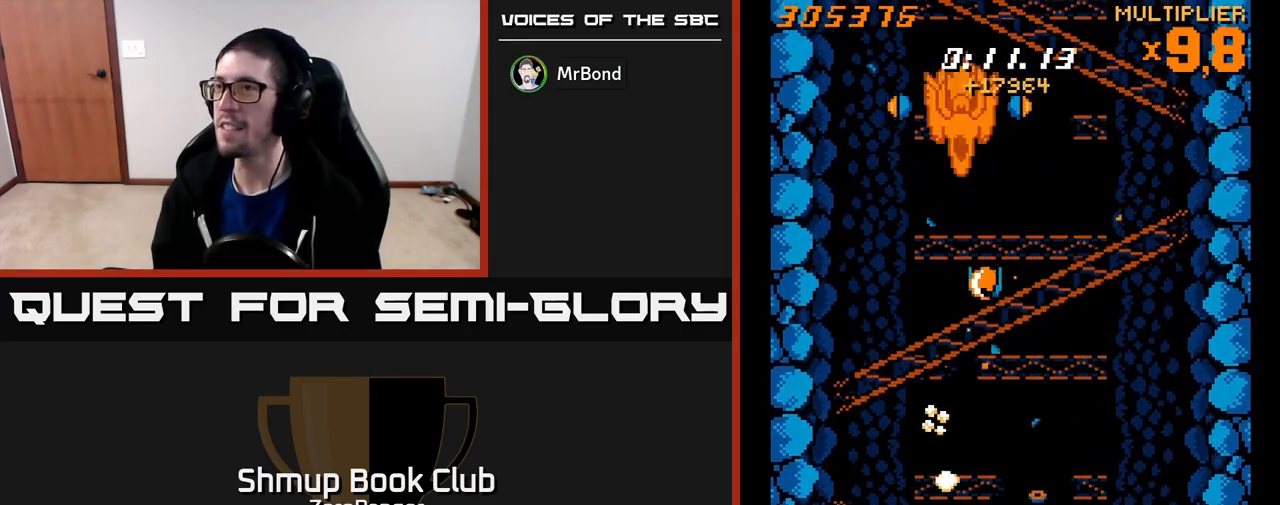
{"buttons": ["A", "DPAD_UP"], "left_stick": "center", "events": []}
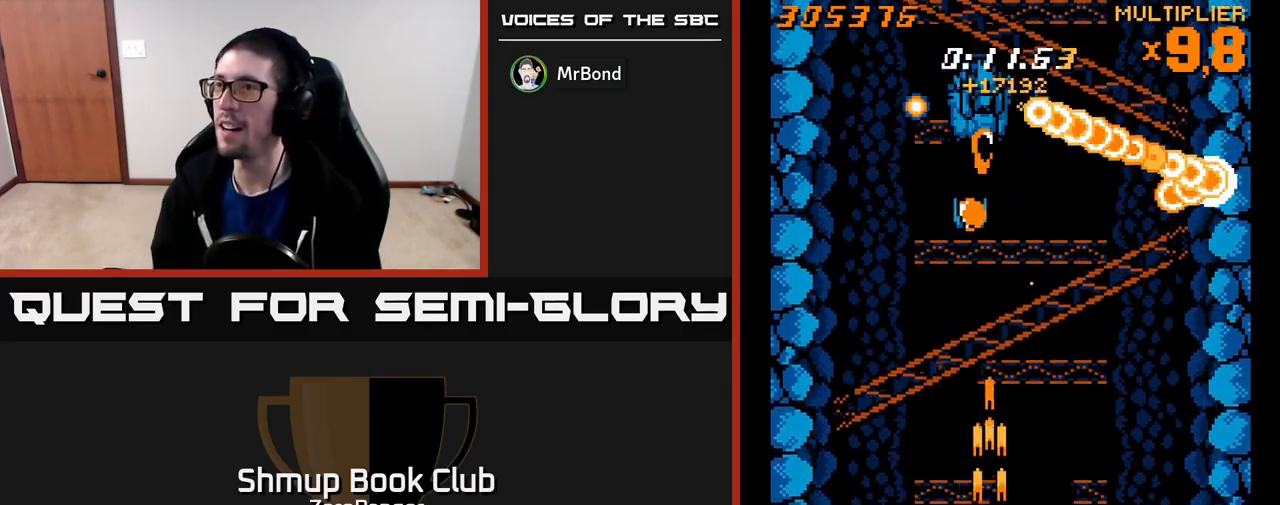
{"buttons": ["A", "DPAD_UP"], "left_stick": "center", "events": [[317, "DPAD_RIGHT", "down"], [400, "DPAD_RIGHT", "up"]]}
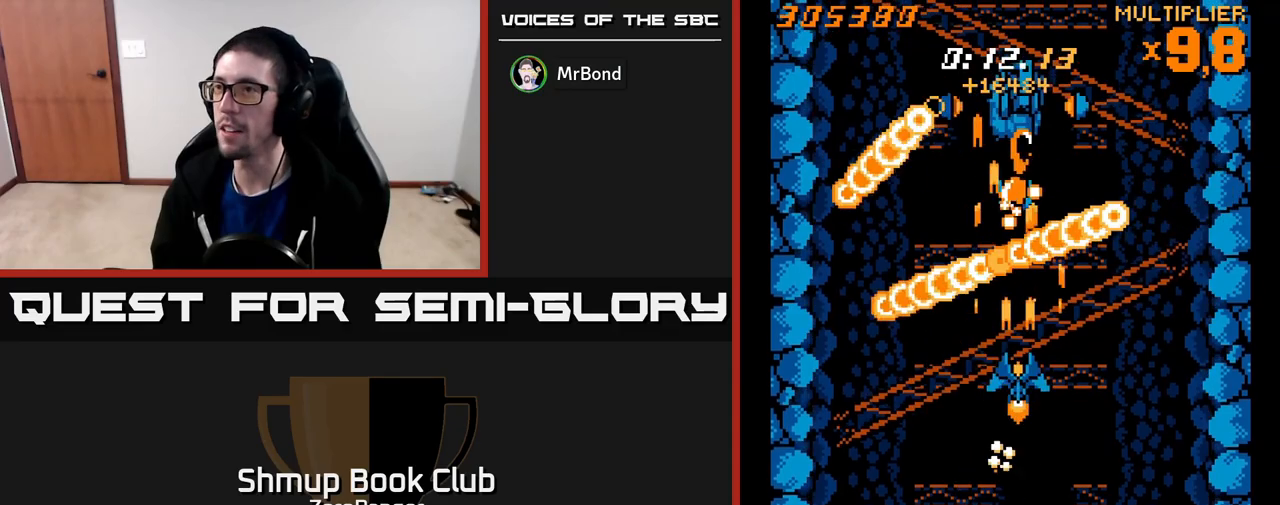
{"buttons": ["A", "DPAD_UP"], "left_stick": "center", "events": []}
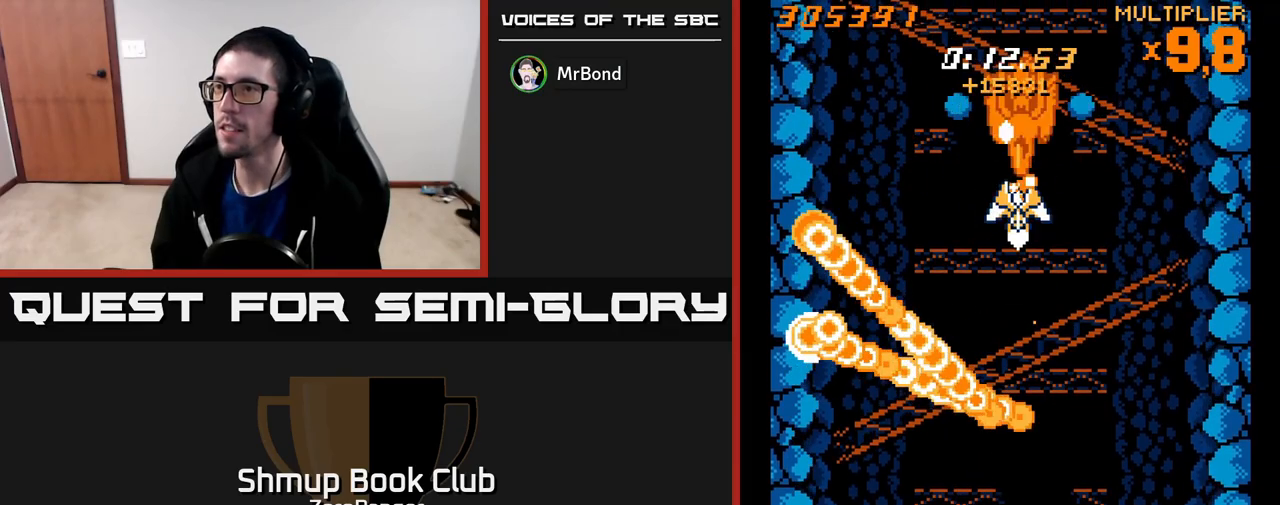
{"buttons": ["X", "DPAD_UP"], "left_stick": "center", "events": [[233, "X", "down"], [250, "A", "up"]]}
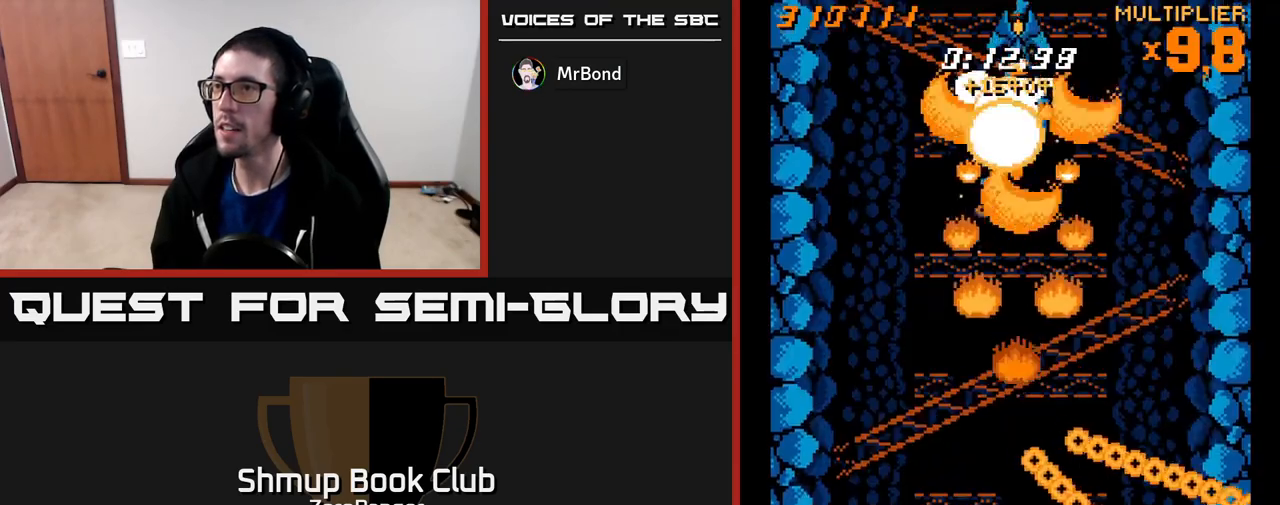
{"buttons": ["X", "DPAD_UP"], "left_stick": "center", "events": [[67, "DPAD_UP", "up"], [100, "DPAD_DOWN", "down"], [417, "DPAD_DOWN", "up"], [450, "DPAD_UP", "down"]]}
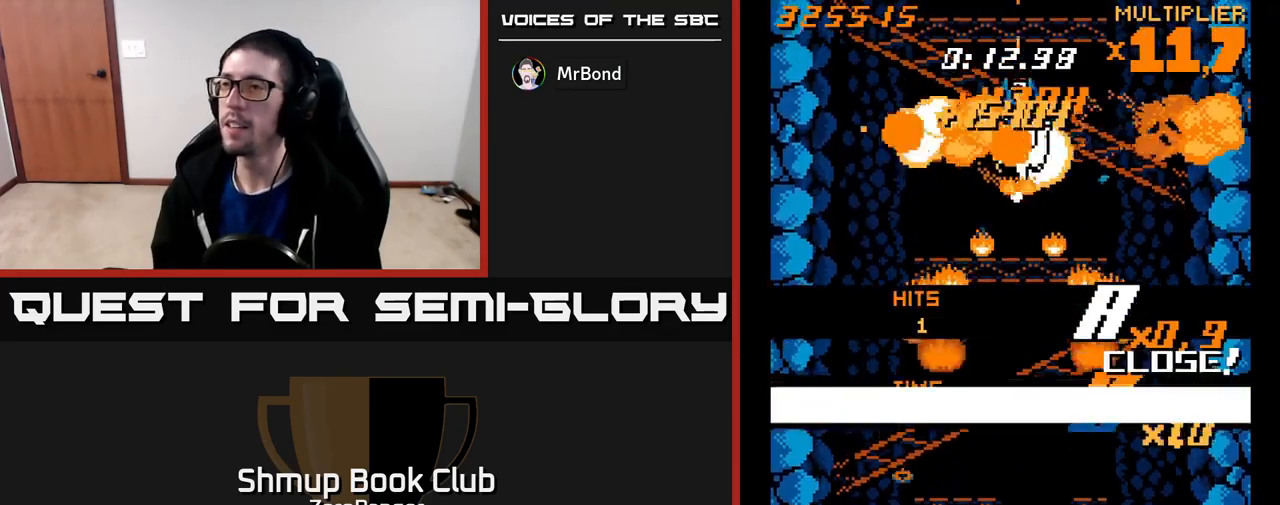
{"buttons": ["X"], "left_stick": "center", "events": [[183, "DPAD_UP", "up"], [233, "DPAD_DOWN", "down"], [350, "DPAD_DOWN", "up"], [383, "DPAD_UP", "down"], [500, "DPAD_UP", "up"]]}
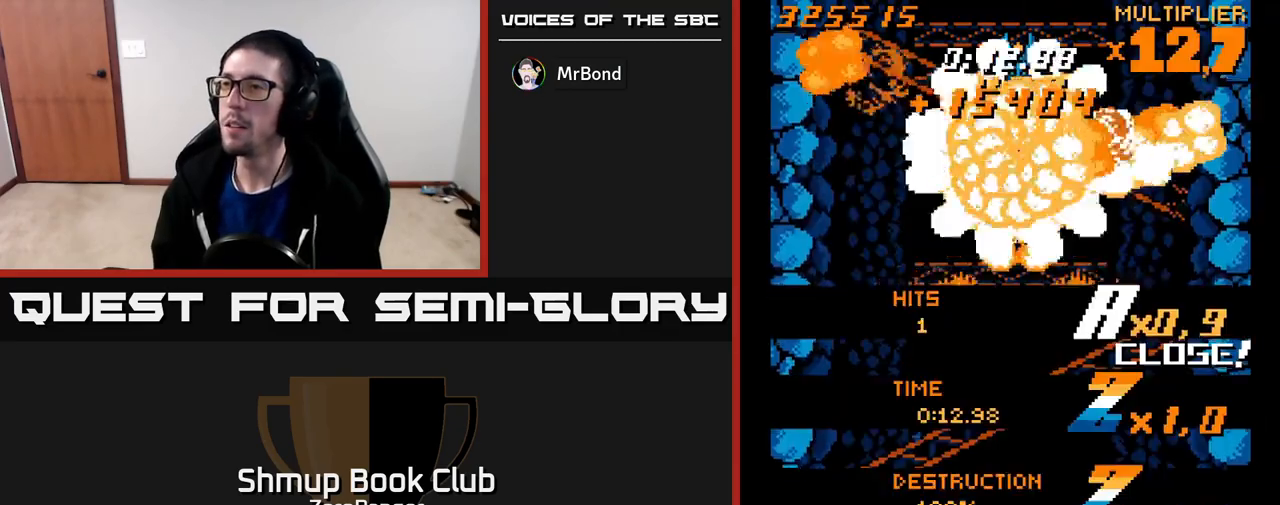
{"buttons": ["X", "DPAD_DOWN"], "left_stick": "center", "events": [[267, "DPAD_DOWN", "down"]]}
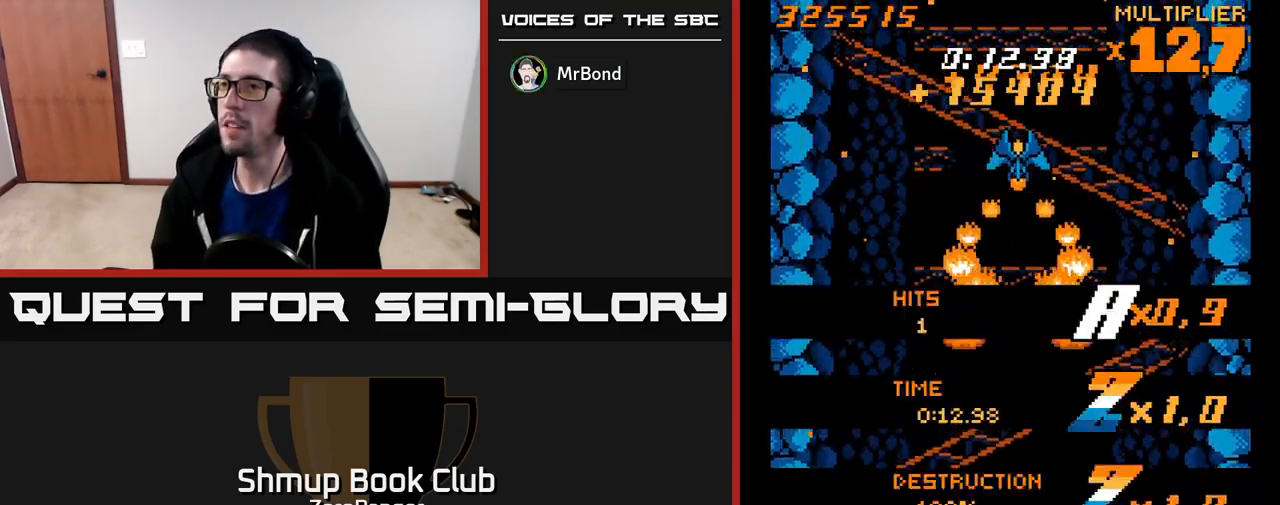
{"buttons": ["DPAD_DOWN"], "left_stick": "center", "events": [[183, "X", "up"]]}
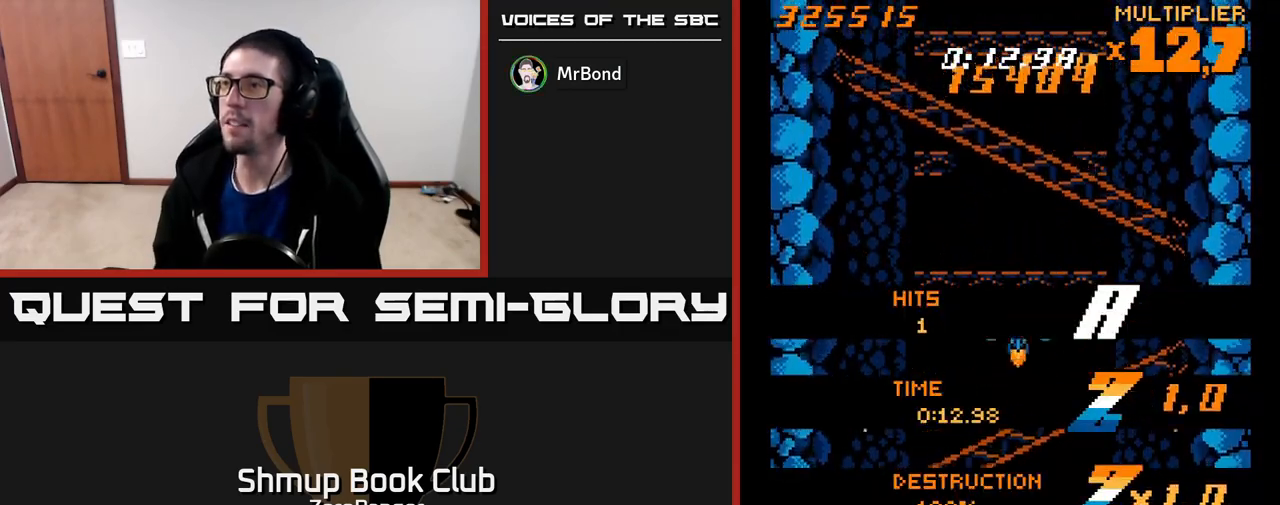
{"buttons": [], "left_stick": "center", "events": [[333, "DPAD_DOWN", "up"]]}
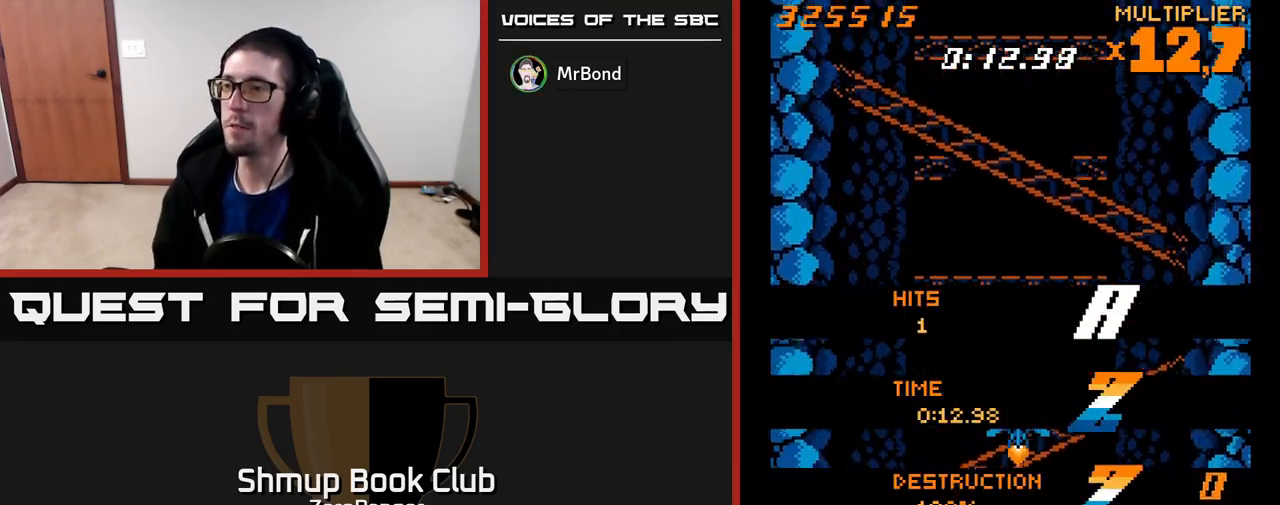
{"buttons": [], "left_stick": "center", "events": []}
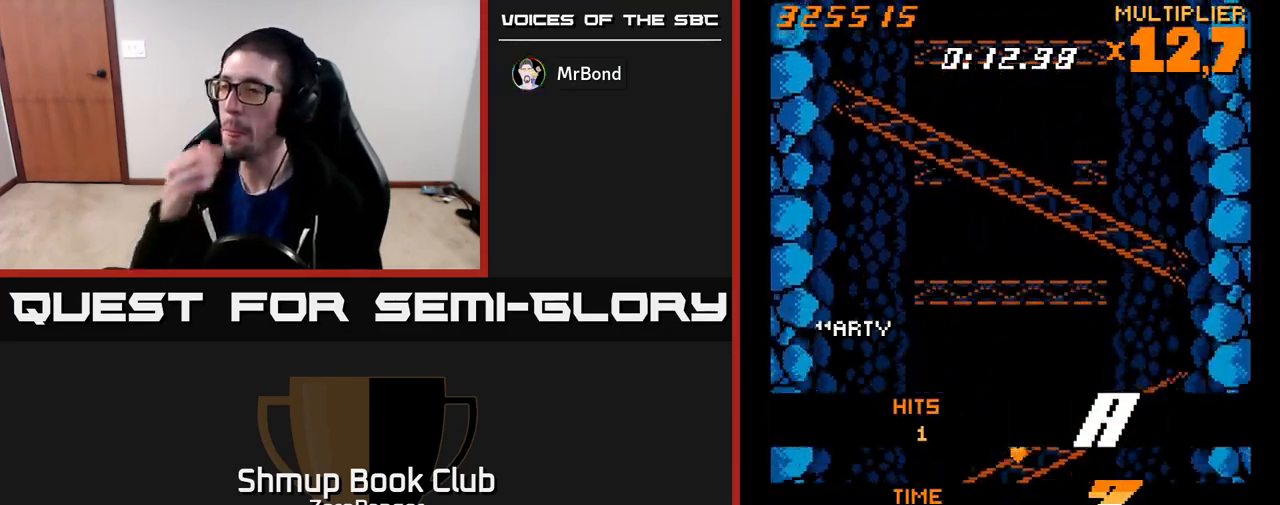
{"buttons": [], "left_stick": "center", "events": []}
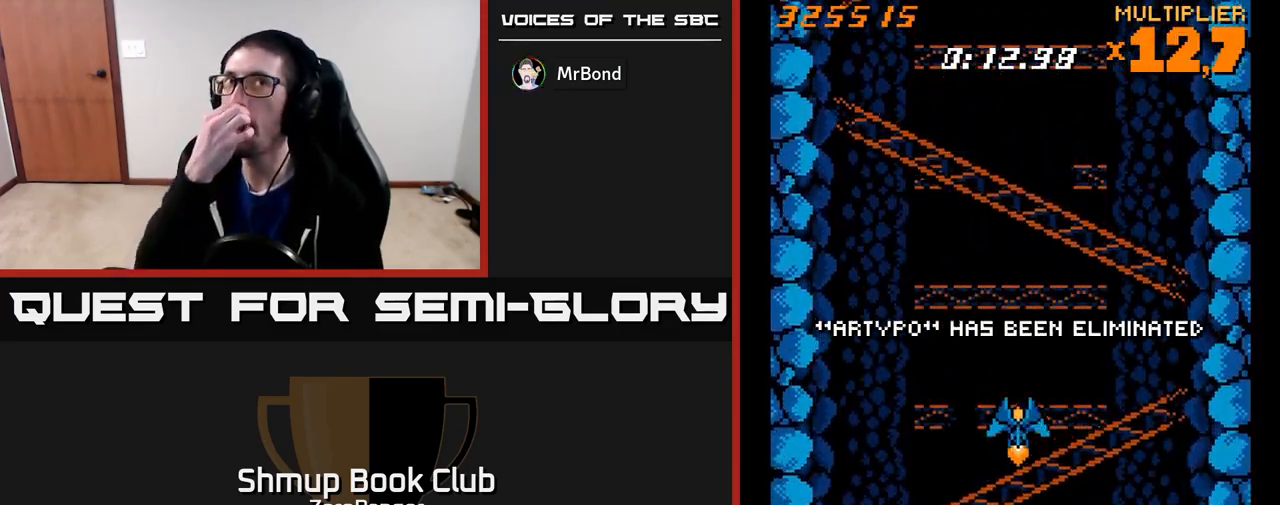
{"buttons": [], "left_stick": "center", "events": []}
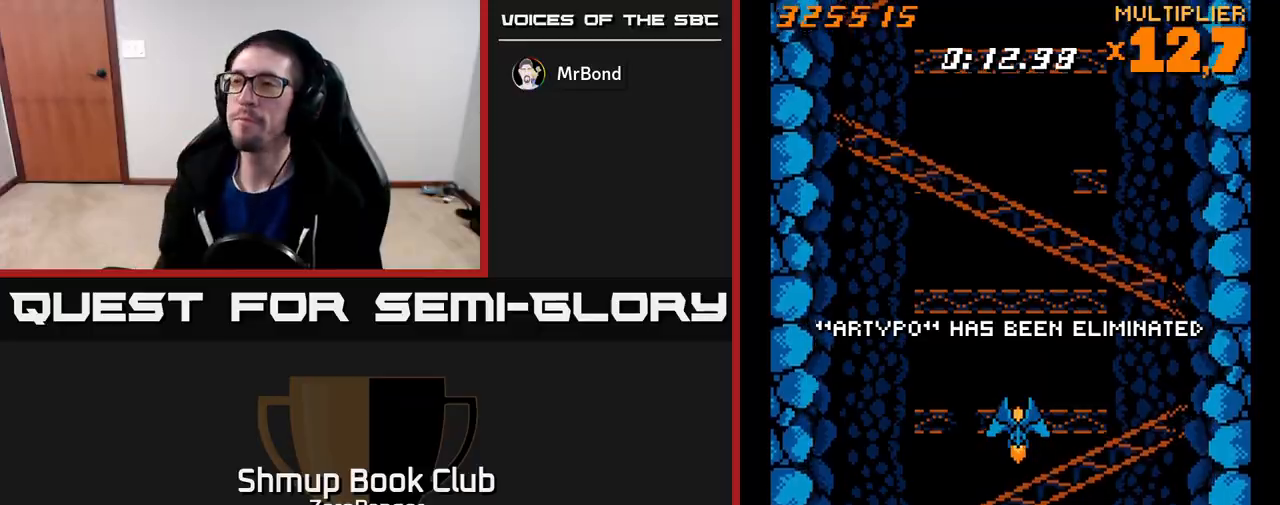
{"buttons": [], "left_stick": "center", "events": []}
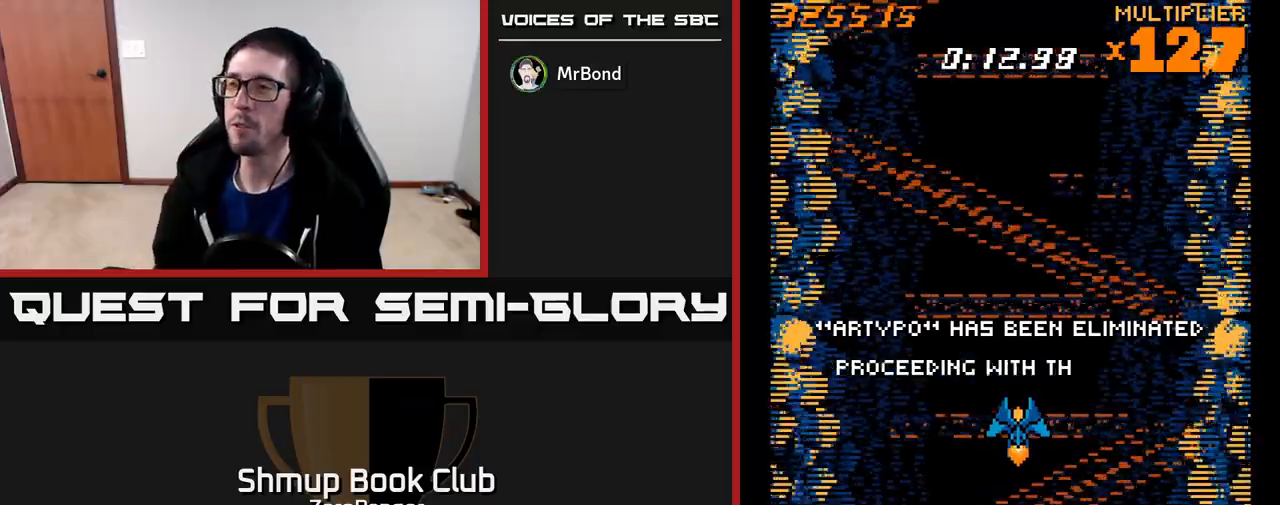
{"buttons": [], "left_stick": "center", "events": []}
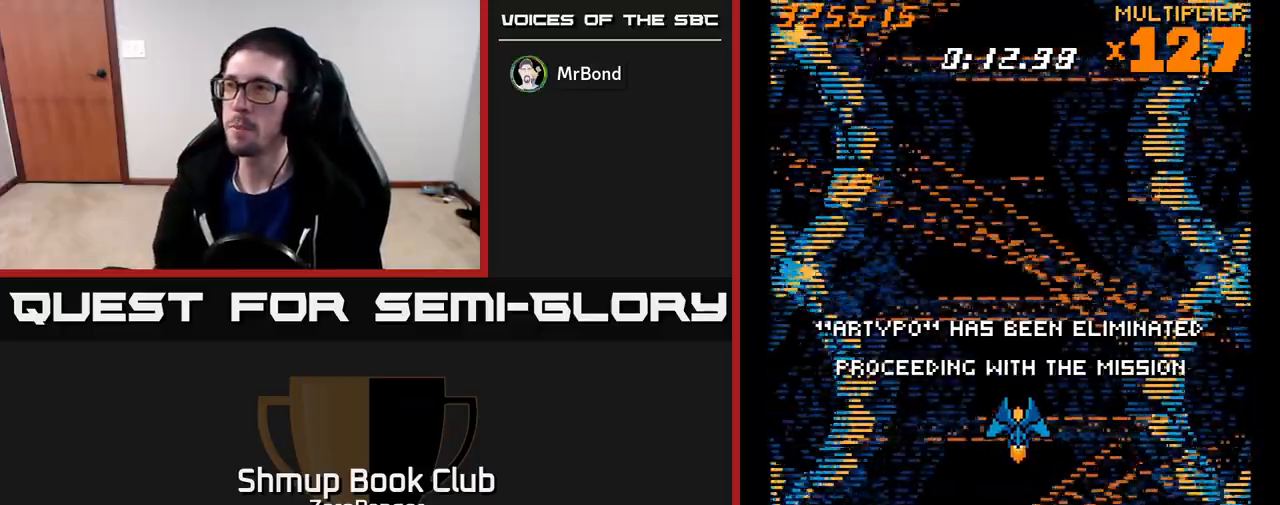
{"buttons": [], "left_stick": "center", "events": [[183, "DPAD_RIGHT", "down"], [333, "DPAD_RIGHT", "up"]]}
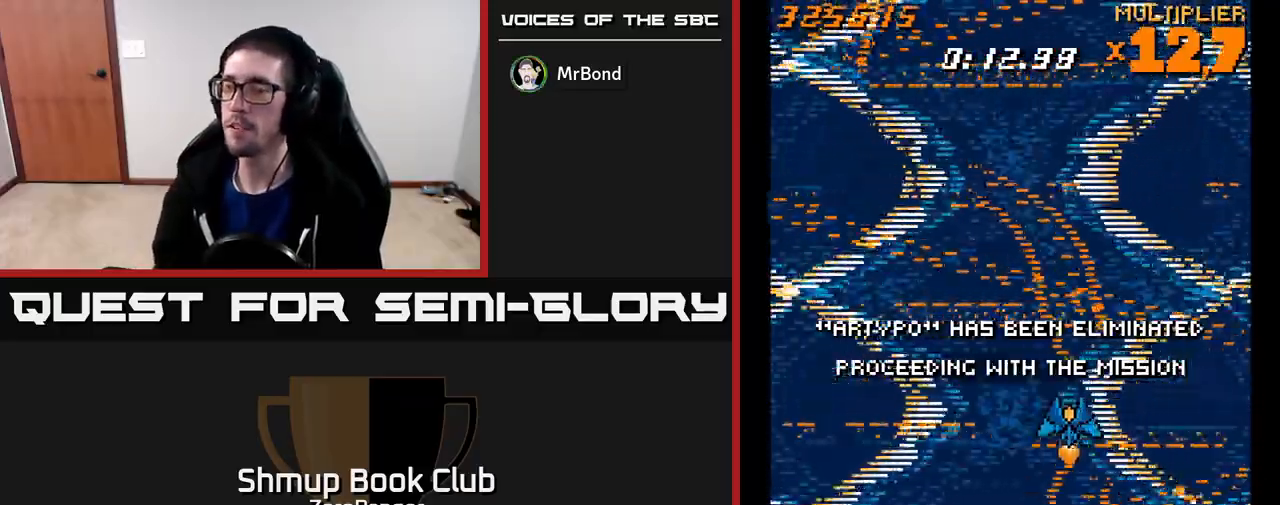
{"buttons": [], "left_stick": "center", "events": []}
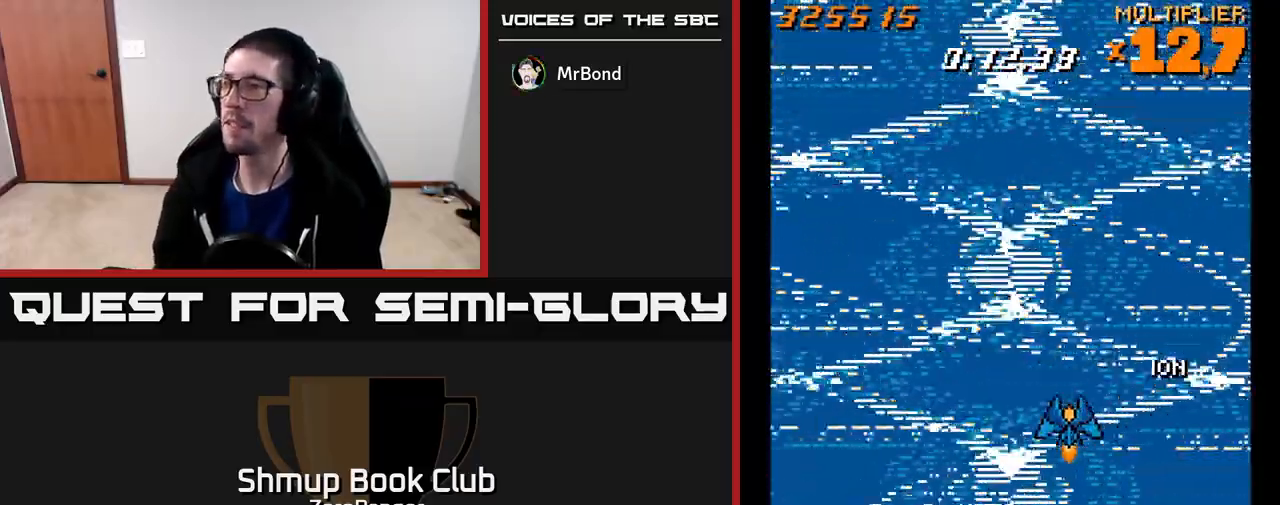
{"buttons": [], "left_stick": "center", "events": []}
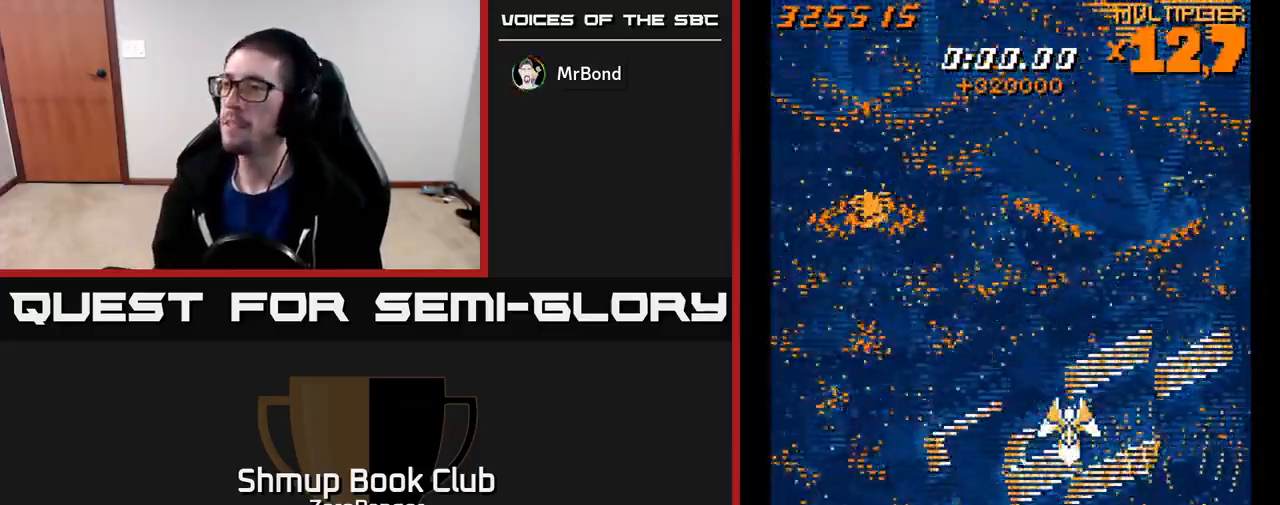
{"buttons": ["A", "DPAD_RIGHT"], "left_stick": "center", "events": [[450, "DPAD_RIGHT", "down"], [500, "A", "down"]]}
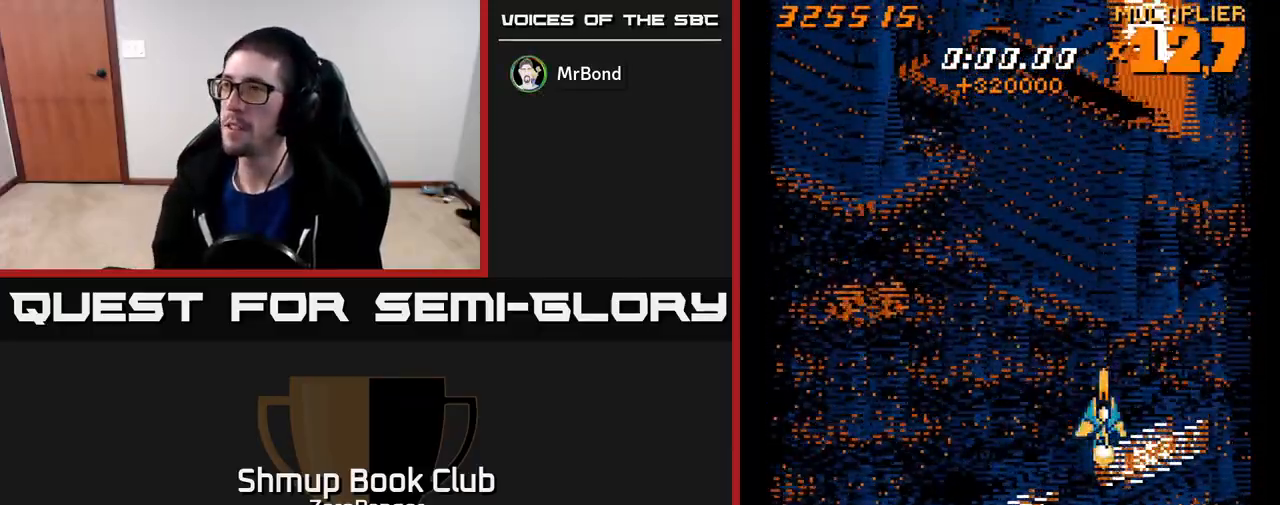
{"buttons": ["A"], "left_stick": "center", "events": [[150, "DPAD_UP", "down"], [183, "DPAD_RIGHT", "up"], [483, "DPAD_UP", "up"]]}
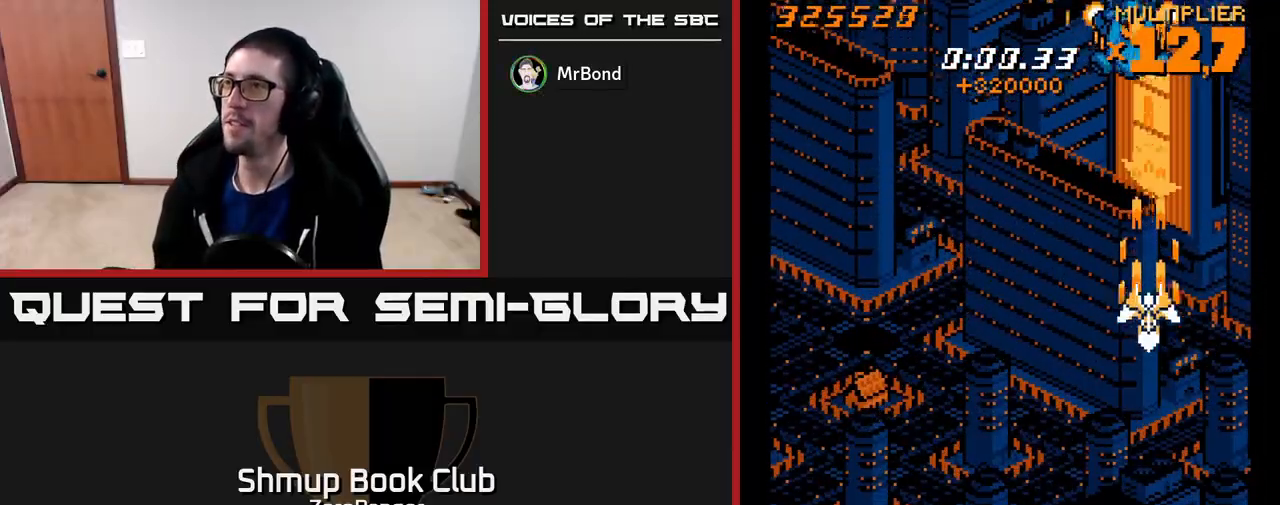
{"buttons": ["A"], "left_stick": "center", "events": [[267, "DPAD_LEFT", "down"], [317, "DPAD_LEFT", "up"]]}
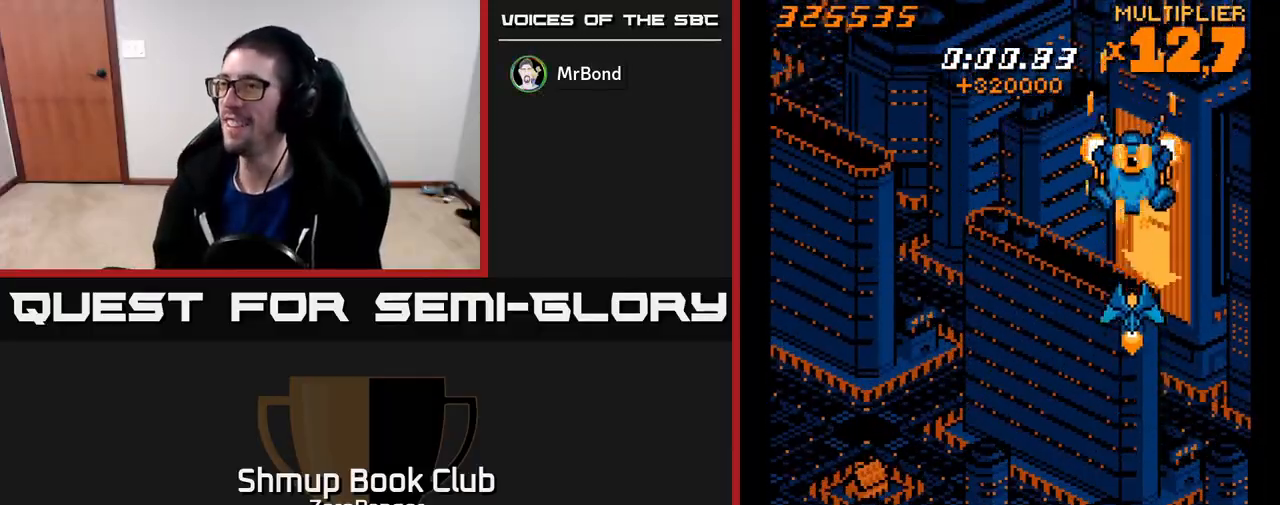
{"buttons": ["DPAD_DOWN"], "left_stick": "center", "events": [[200, "DPAD_DOWN", "down"], [450, "A", "up"]]}
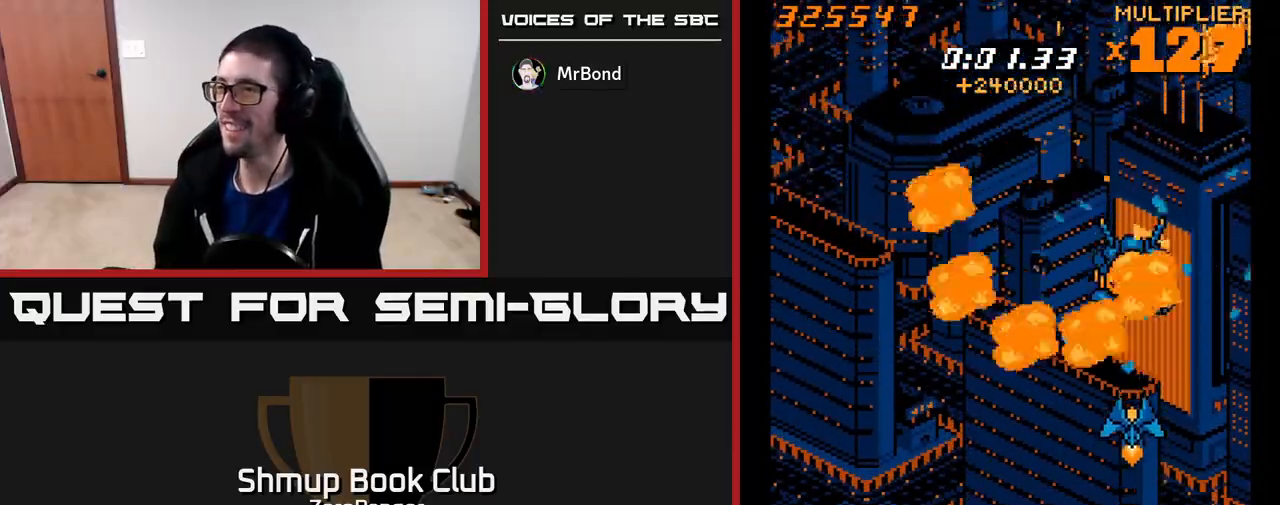
{"buttons": [], "left_stick": "center", "events": [[100, "DPAD_DOWN", "up"]]}
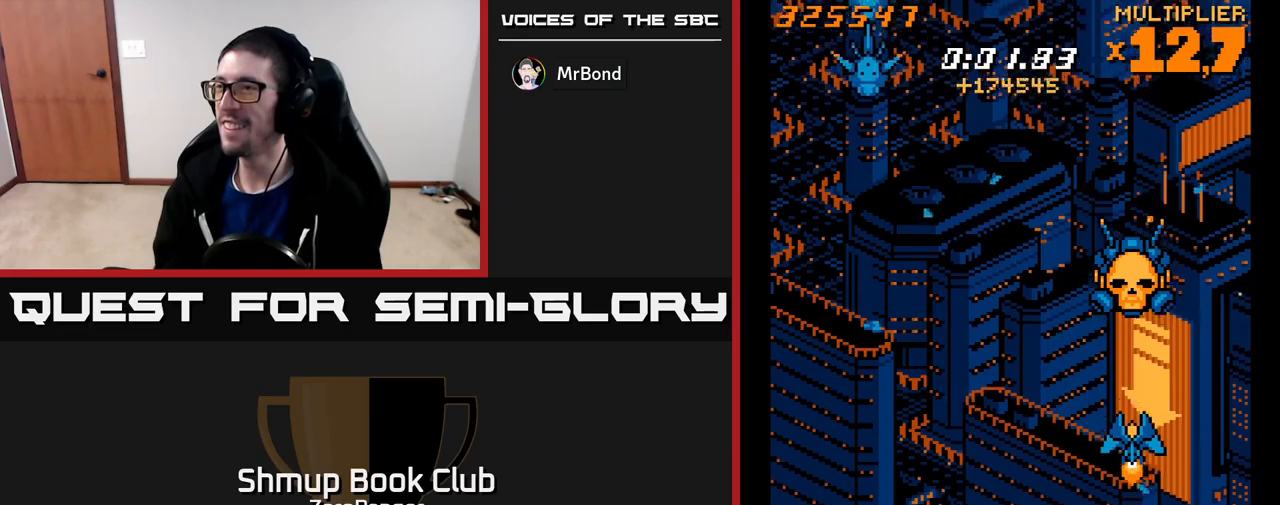
{"buttons": ["A"], "left_stick": "center", "events": [[250, "A", "down"]]}
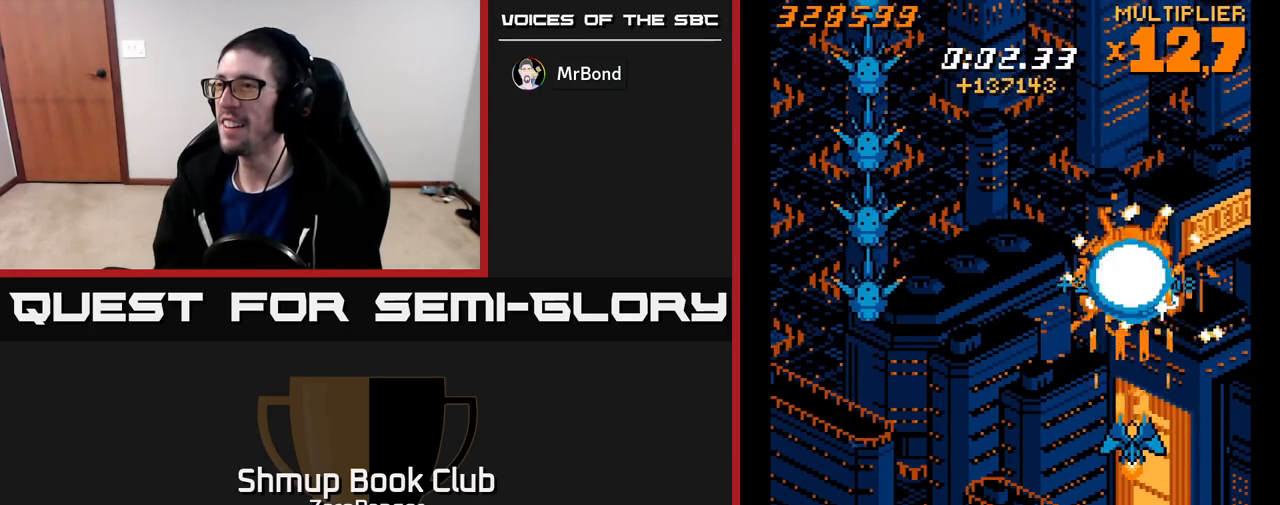
{"buttons": ["X", "DPAD_LEFT"], "left_stick": "center", "events": [[83, "DPAD_UP", "down"], [317, "DPAD_LEFT", "down"], [383, "DPAD_UP", "up"], [433, "A", "up"], [433, "X", "down"]]}
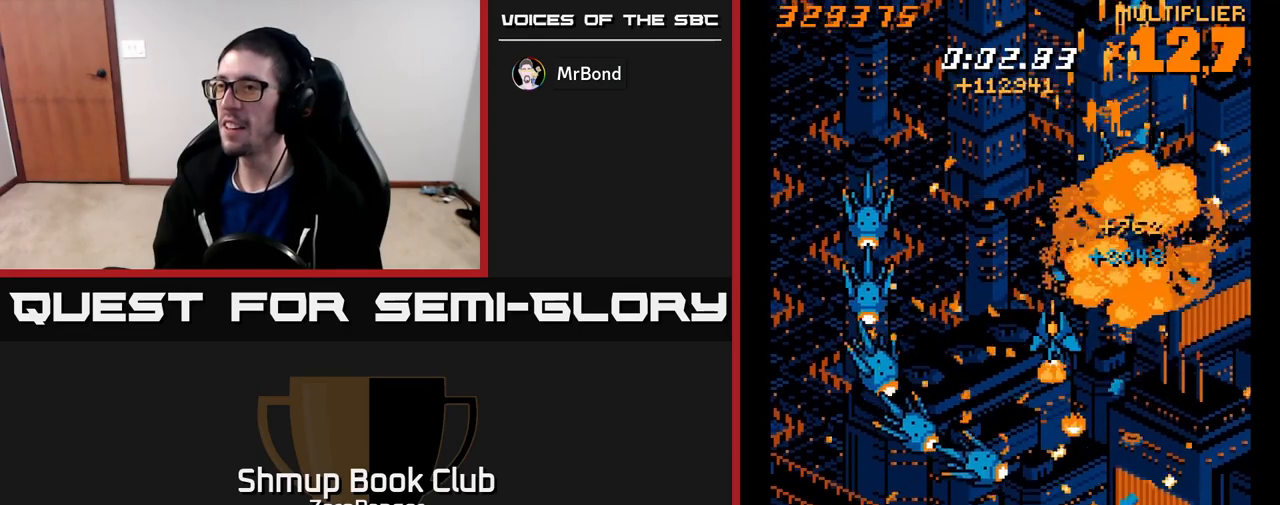
{"buttons": ["X"], "left_stick": "center", "events": [[100, "DPAD_DOWN", "down"], [117, "DPAD_LEFT", "up"], [183, "DPAD_RIGHT", "down"], [217, "DPAD_DOWN", "up"], [233, "DPAD_RIGHT", "up"]]}
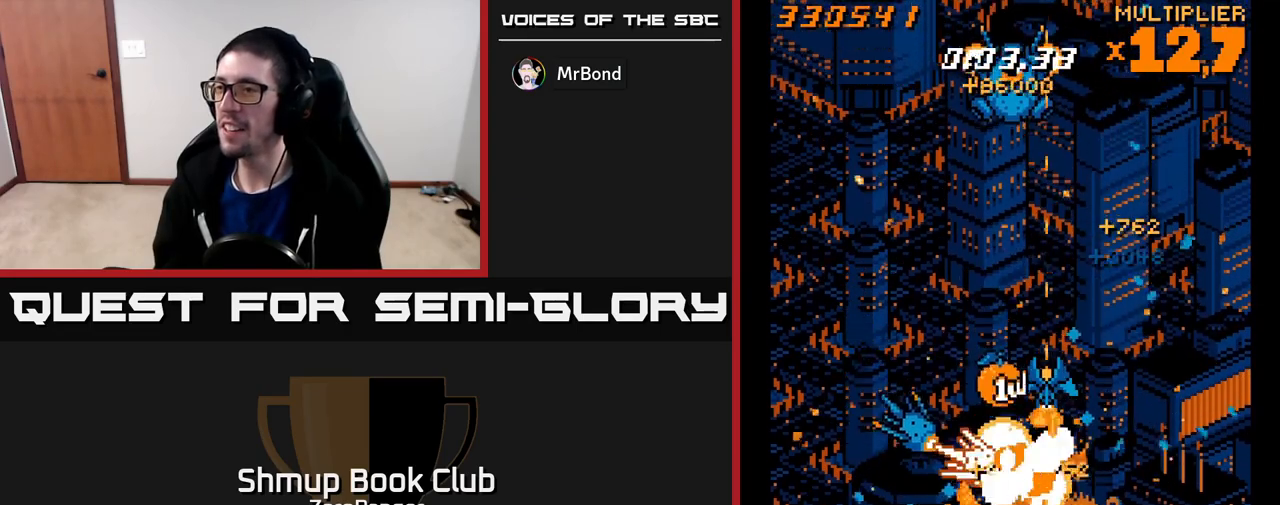
{"buttons": ["A", "X", "DPAD_LEFT"], "left_stick": "center", "events": [[350, "DPAD_DOWN", "down"], [433, "DPAD_LEFT", "down"], [450, "A", "down"], [483, "DPAD_DOWN", "up"]]}